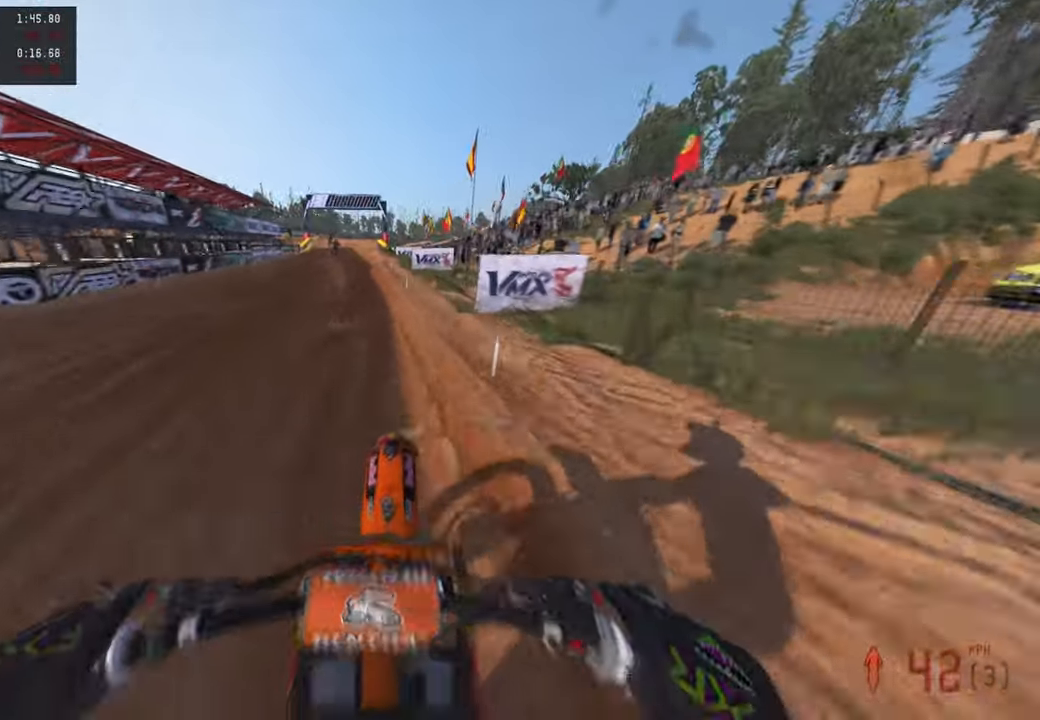
Gameplay with a controller (PlayStation layout); each line is a JSON object with the inputs held at the frame after it. "events" lists button and stick changes between this image and that frame as [ms after this image, input, new state], when the widget could be followed in between.
{"buttons": ["L1", "R2"], "left_stick": "up", "right_stick": "up-right", "events": [[83, "left_stick", "up-left"], [133, "R3", "down"], [200, "left_stick", "up"], [233, "R3", "up"], [450, "L1", "down"]]}
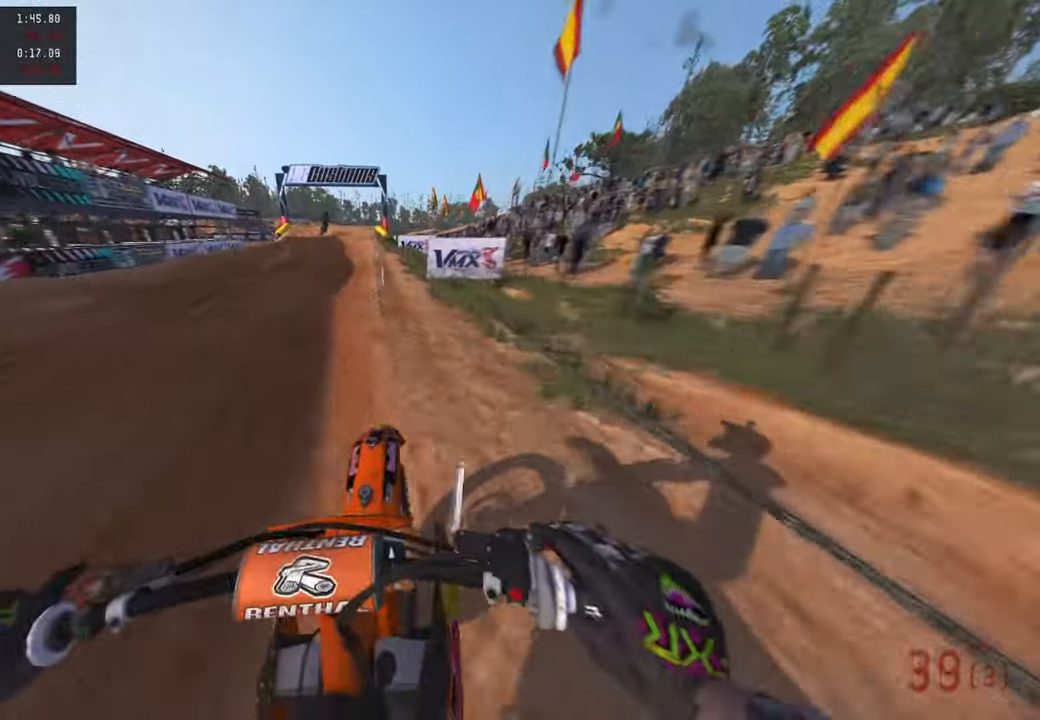
{"buttons": ["R2"], "left_stick": "up", "right_stick": "down", "events": [[33, "L1", "up"], [167, "right_stick", "right"], [383, "right_stick", "down"]]}
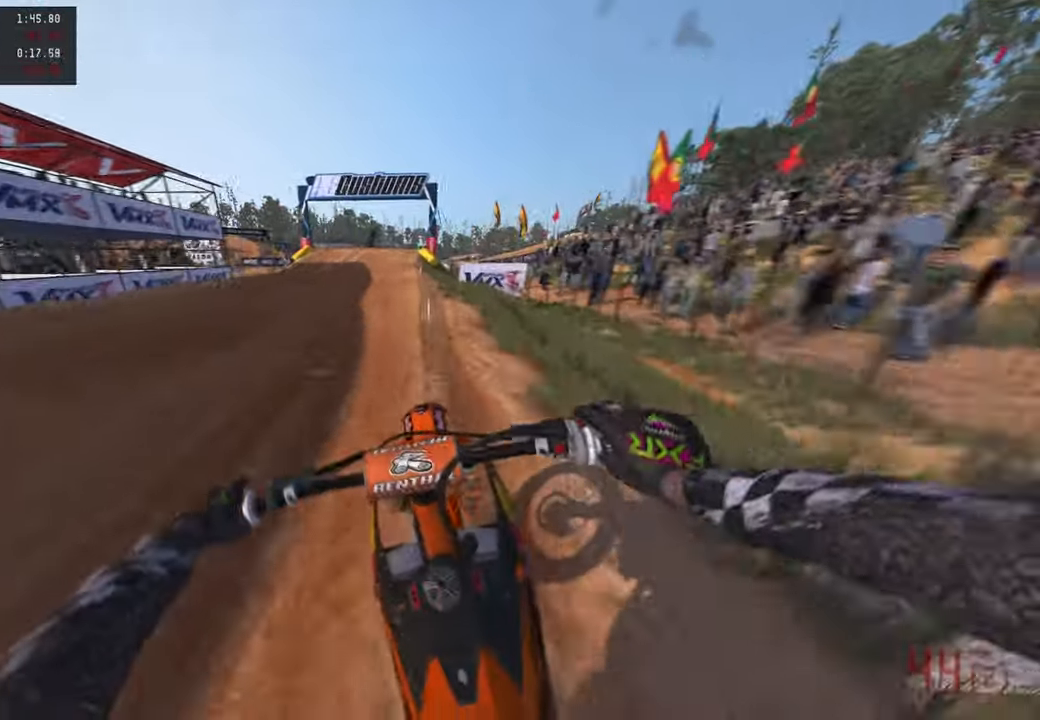
{"buttons": ["R2"], "left_stick": "up", "right_stick": "down", "events": [[183, "R3", "down"], [267, "R3", "up"], [350, "R1", "down"], [450, "R1", "up"]]}
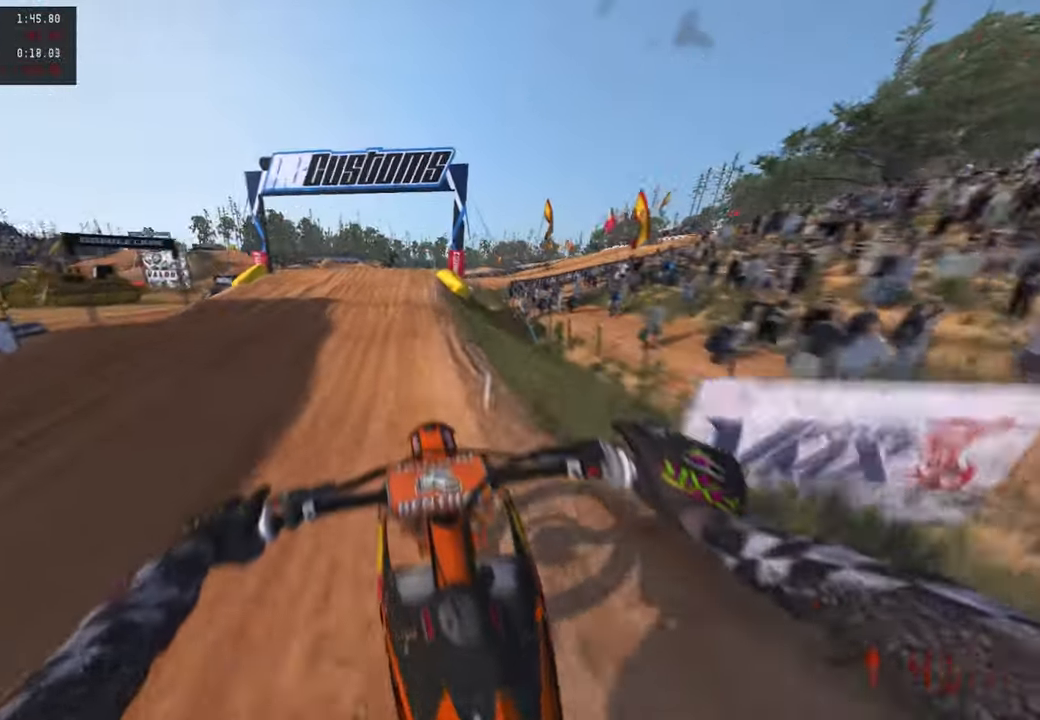
{"buttons": ["L2"], "left_stick": "up", "right_stick": "down", "events": [[400, "R3", "down"], [483, "L2", "down"], [483, "R2", "up"], [483, "R3", "up"]]}
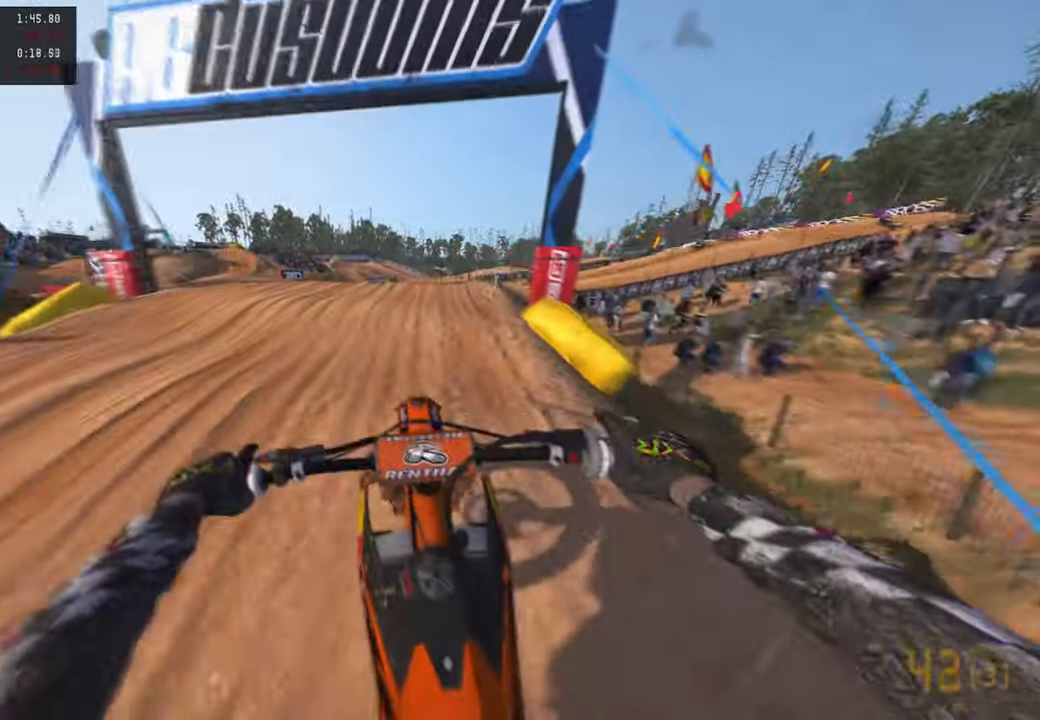
{"buttons": ["R2"], "left_stick": "up-right", "right_stick": "center", "events": [[50, "R3", "down"], [100, "L2", "up"], [150, "R3", "up"], [200, "right_stick", "down-right"], [217, "R2", "down"], [367, "right_stick", "center"], [483, "left_stick", "up-right"]]}
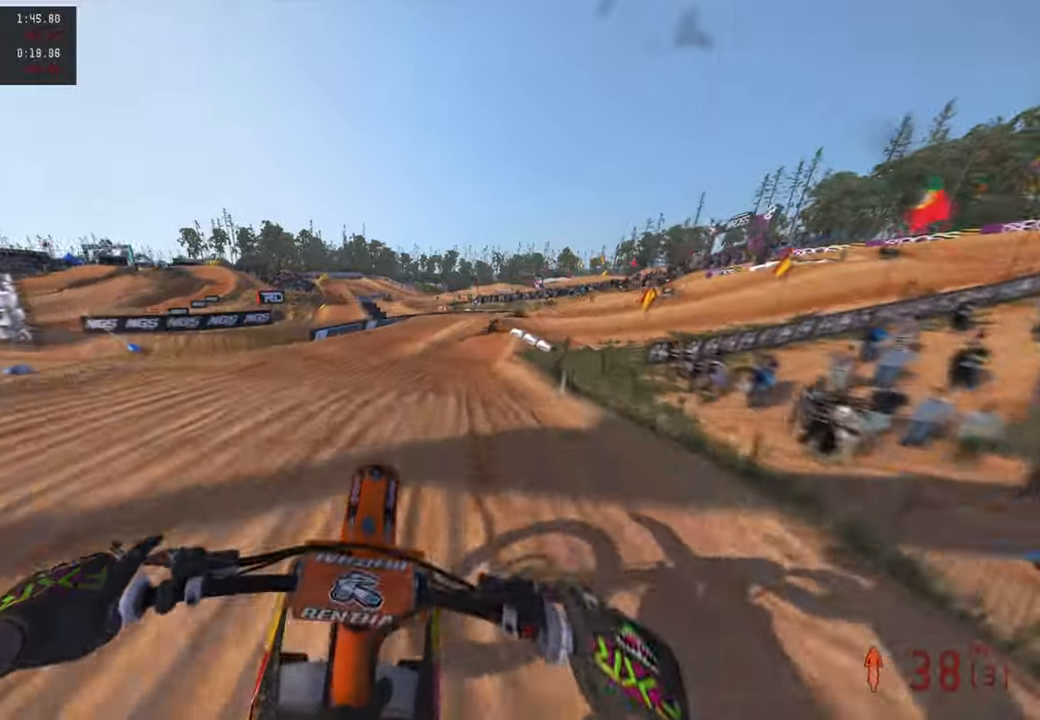
{"buttons": ["R2"], "left_stick": "up", "right_stick": "up", "events": [[83, "right_stick", "up"], [367, "left_stick", "up"]]}
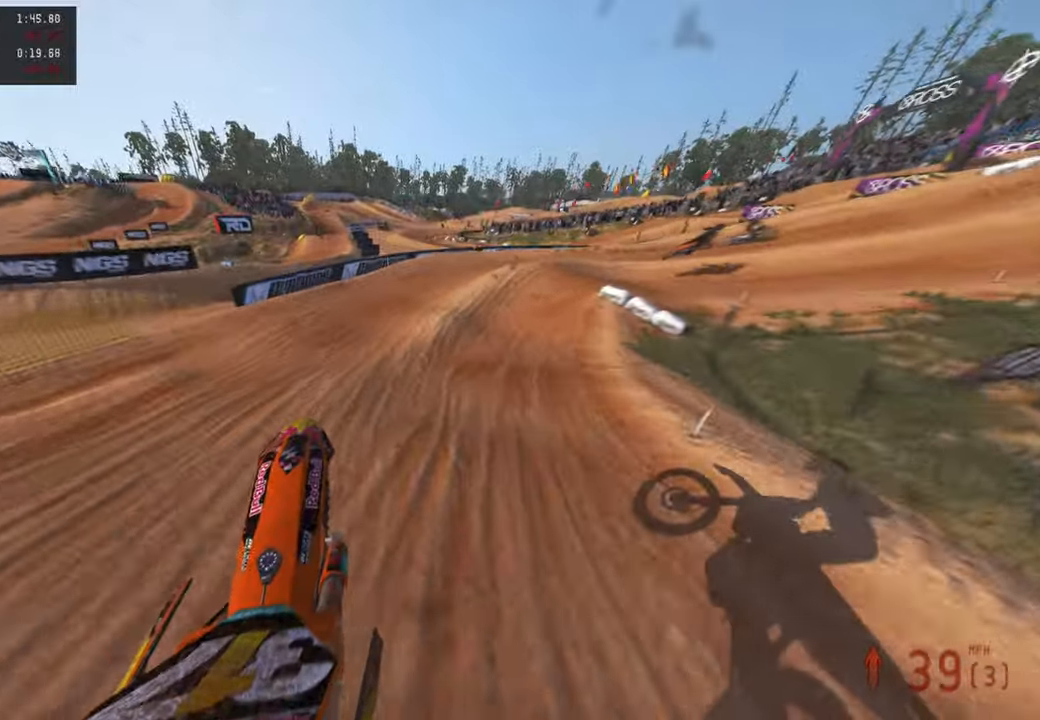
{"buttons": ["R2"], "left_stick": "up-right", "right_stick": "center", "events": [[200, "right_stick", "center"], [233, "left_stick", "up-right"], [350, "R3", "down"], [483, "R3", "up"]]}
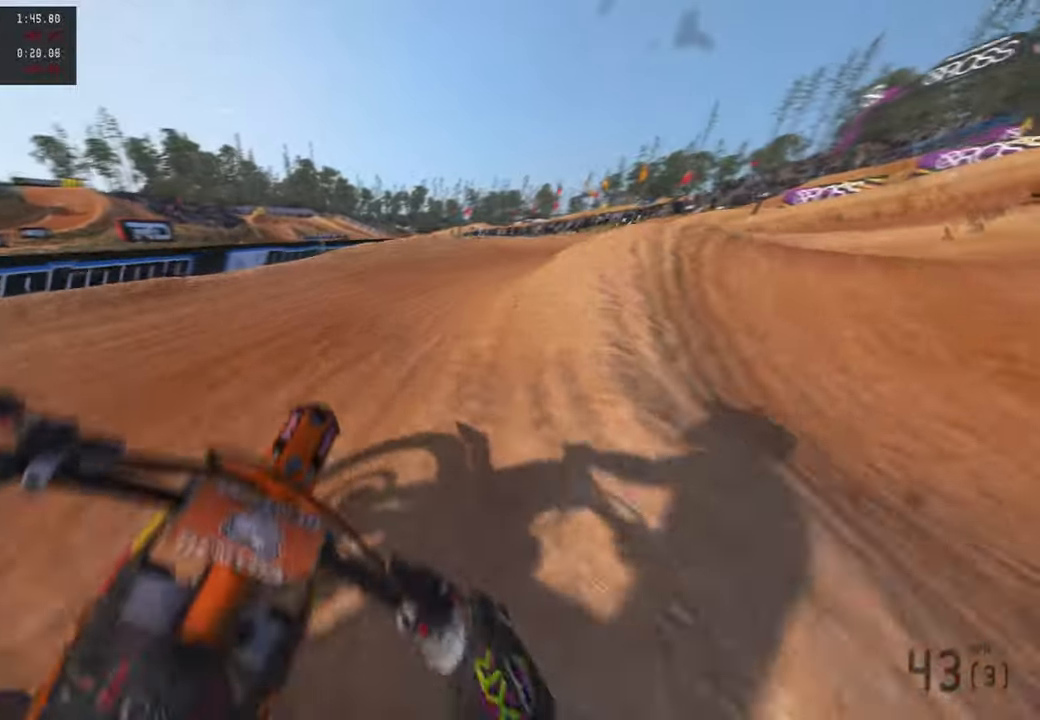
{"buttons": [], "left_stick": "up-right", "right_stick": "up-left", "events": [[33, "L2", "down"], [33, "R2", "up"], [183, "L2", "up"], [250, "L2", "down"], [333, "L2", "up"], [350, "right_stick", "up-left"]]}
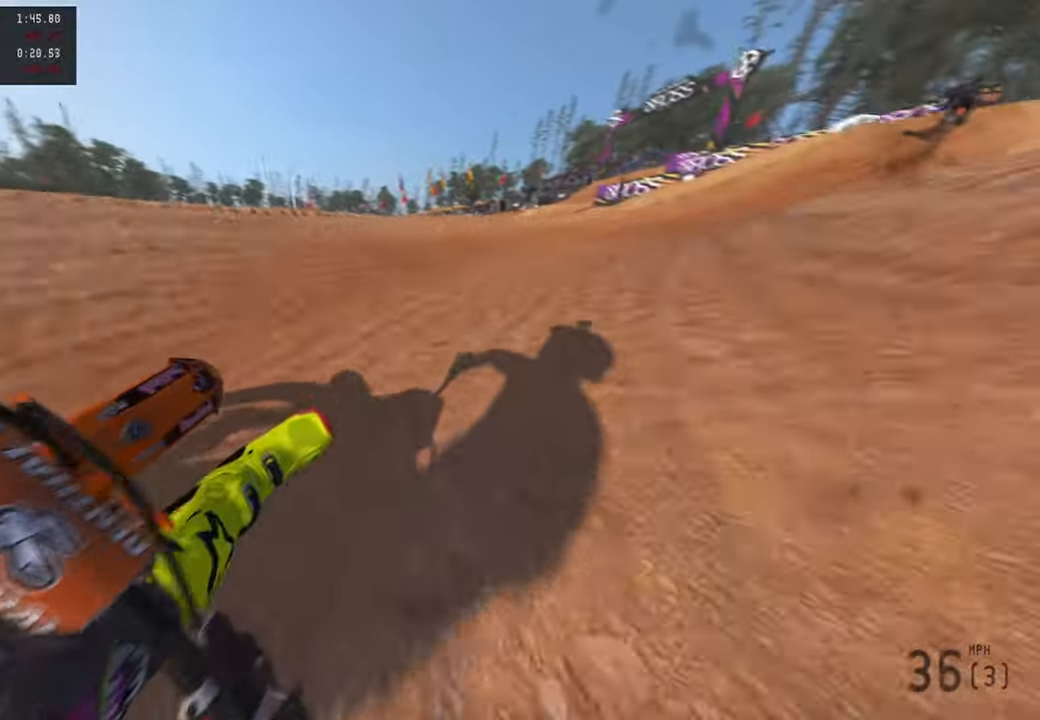
{"buttons": ["R2"], "left_stick": "up-right", "right_stick": "up-left", "events": [[50, "R2", "down"]]}
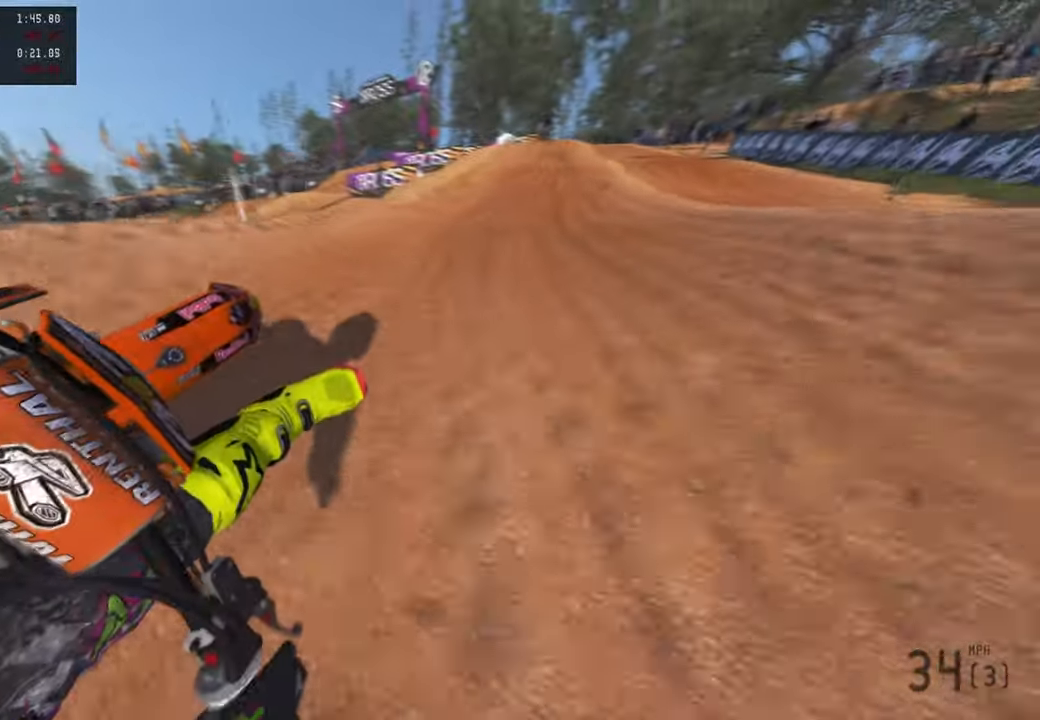
{"buttons": ["R2"], "left_stick": "up", "right_stick": "center", "events": [[167, "left_stick", "up"], [183, "right_stick", "center"], [250, "TOUCHPAD", "down"], [350, "TOUCHPAD", "up"]]}
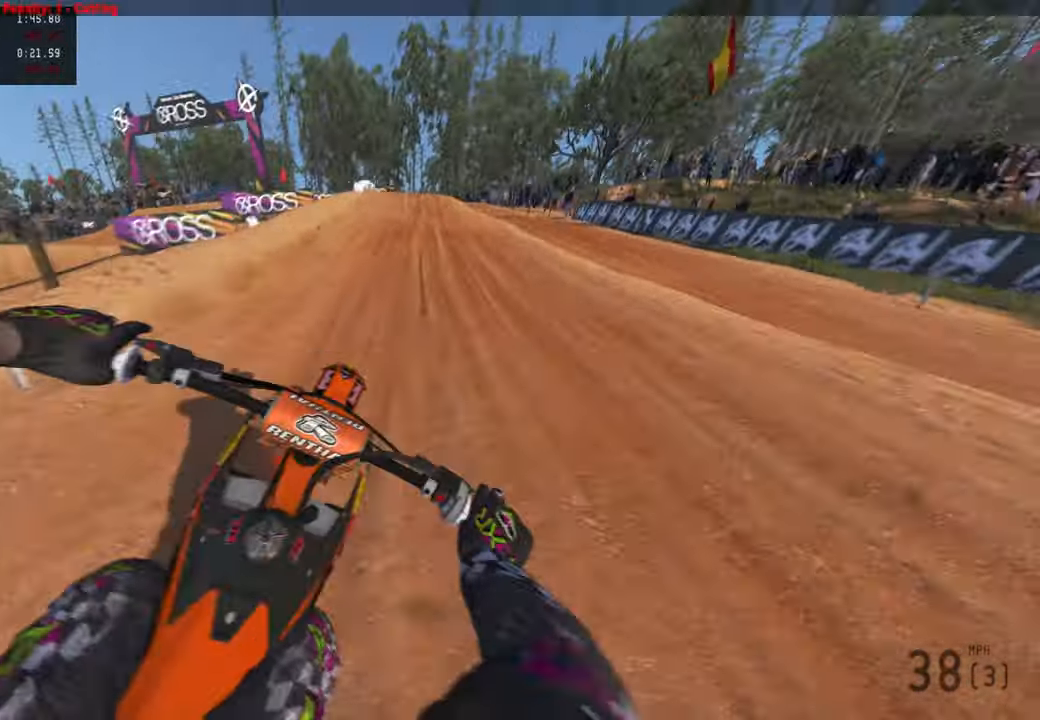
{"buttons": ["R2"], "left_stick": "up-left", "right_stick": "left", "events": [[83, "R3", "down"], [83, "right_stick", "up"], [233, "R3", "up"], [300, "right_stick", "up-left"], [450, "right_stick", "left"], [483, "left_stick", "up-left"]]}
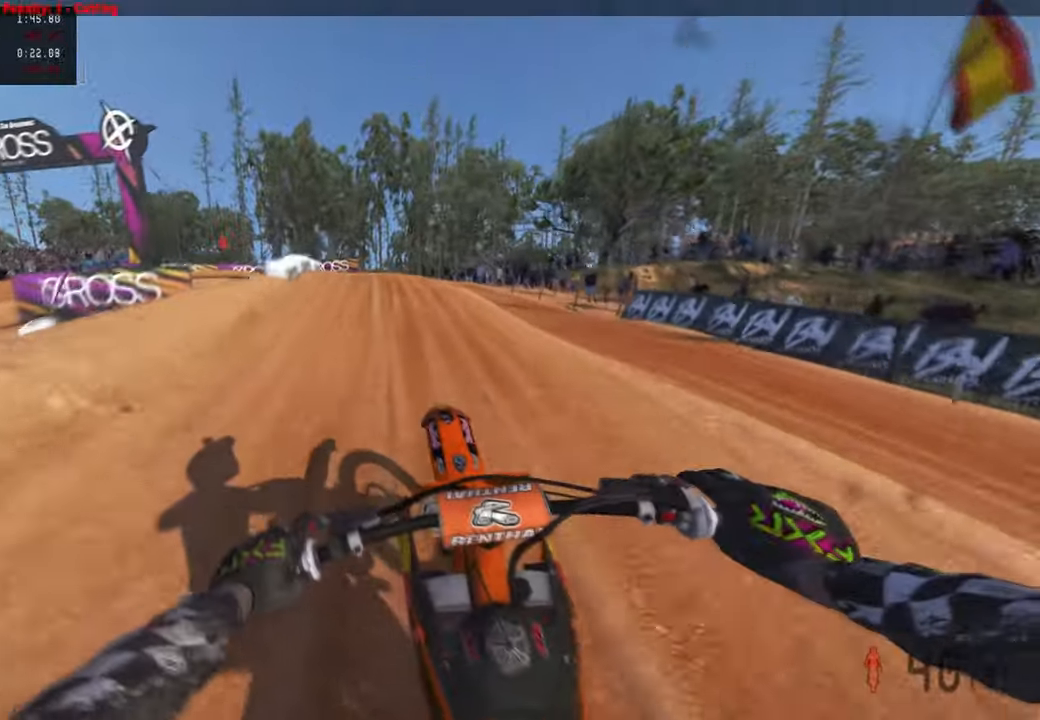
{"buttons": [], "left_stick": "up-left", "right_stick": "up", "events": [[67, "L1", "down"], [67, "R2", "up"], [100, "right_stick", "center"], [167, "L1", "up"], [200, "R3", "down"], [267, "L2", "down"], [300, "R3", "up"], [367, "R3", "down"], [367, "right_stick", "up"], [400, "L2", "up"], [467, "R3", "up"]]}
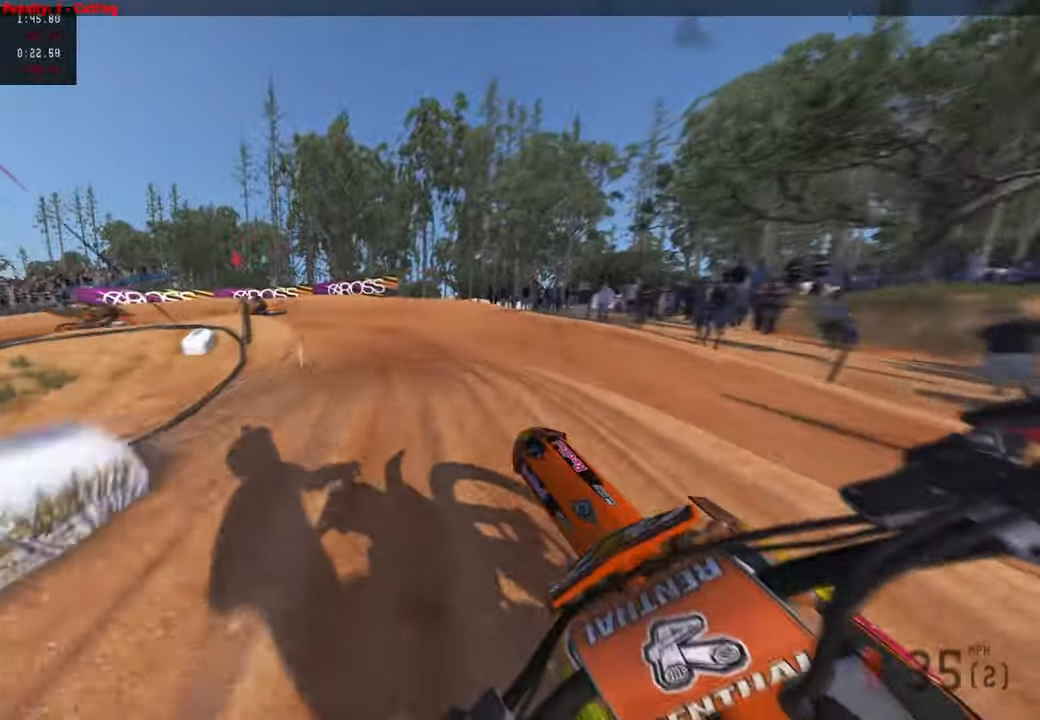
{"buttons": [], "left_stick": "up", "right_stick": "down", "events": [[50, "R2", "down"], [50, "right_stick", "up-right"], [150, "left_stick", "up"], [333, "right_stick", "center"], [417, "R2", "up"], [467, "right_stick", "down"]]}
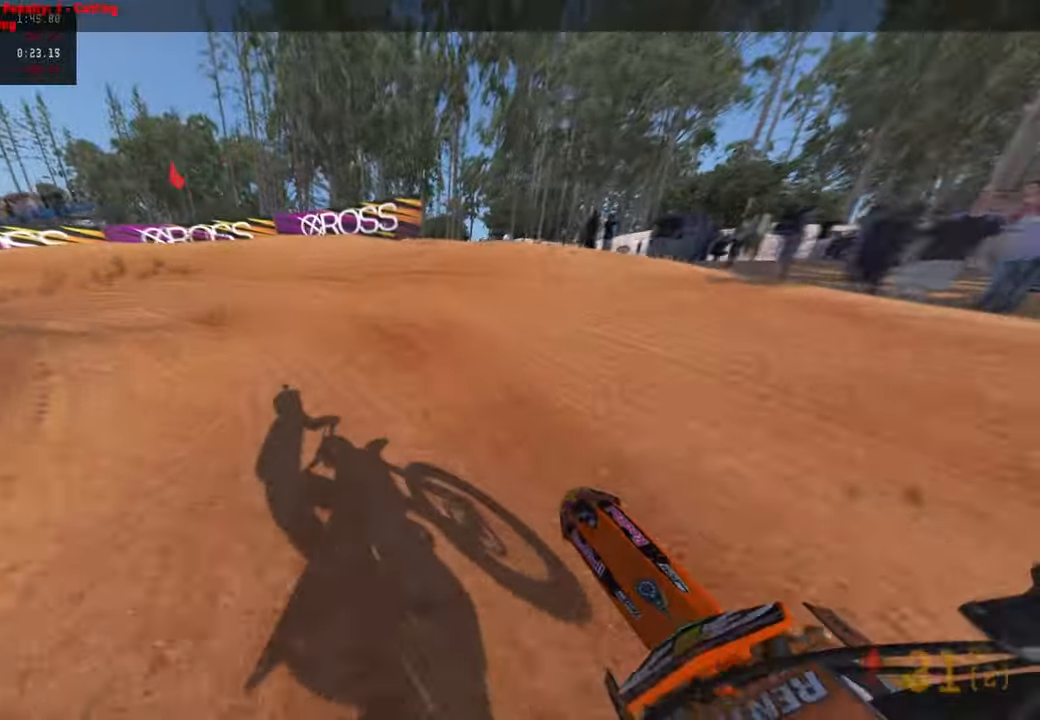
{"buttons": [], "left_stick": "up-left", "right_stick": "center", "events": [[67, "R3", "down"], [133, "L2", "down"], [133, "left_stick", "up-left"], [167, "R3", "up"], [167, "right_stick", "center"], [467, "L2", "up"]]}
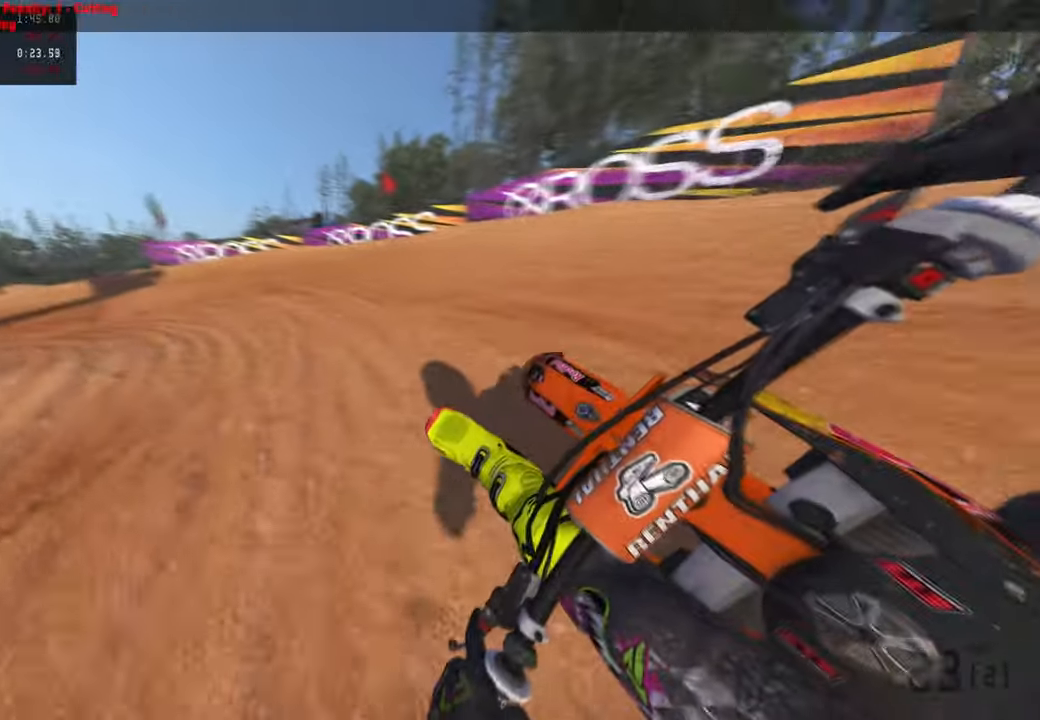
{"buttons": ["R2"], "left_stick": "up-left", "right_stick": "up-right", "events": [[67, "right_stick", "right"], [333, "right_stick", "up-right"], [433, "R2", "down"]]}
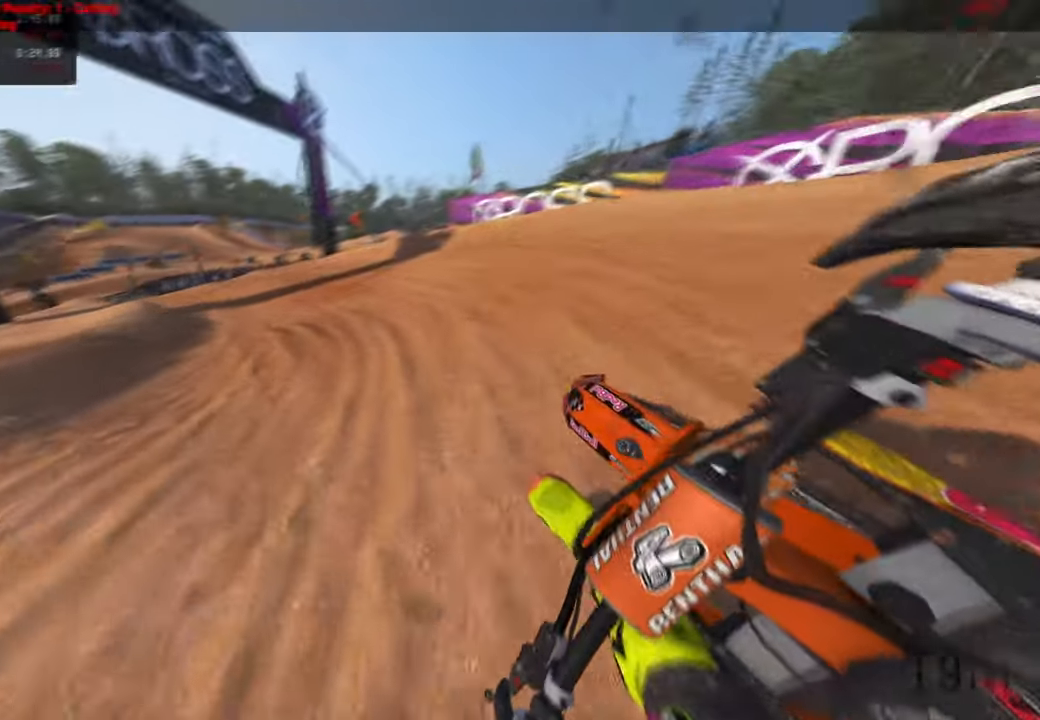
{"buttons": ["R2", "R3"], "left_stick": "up-left", "right_stick": "up-right", "events": [[434, "R3", "down"]]}
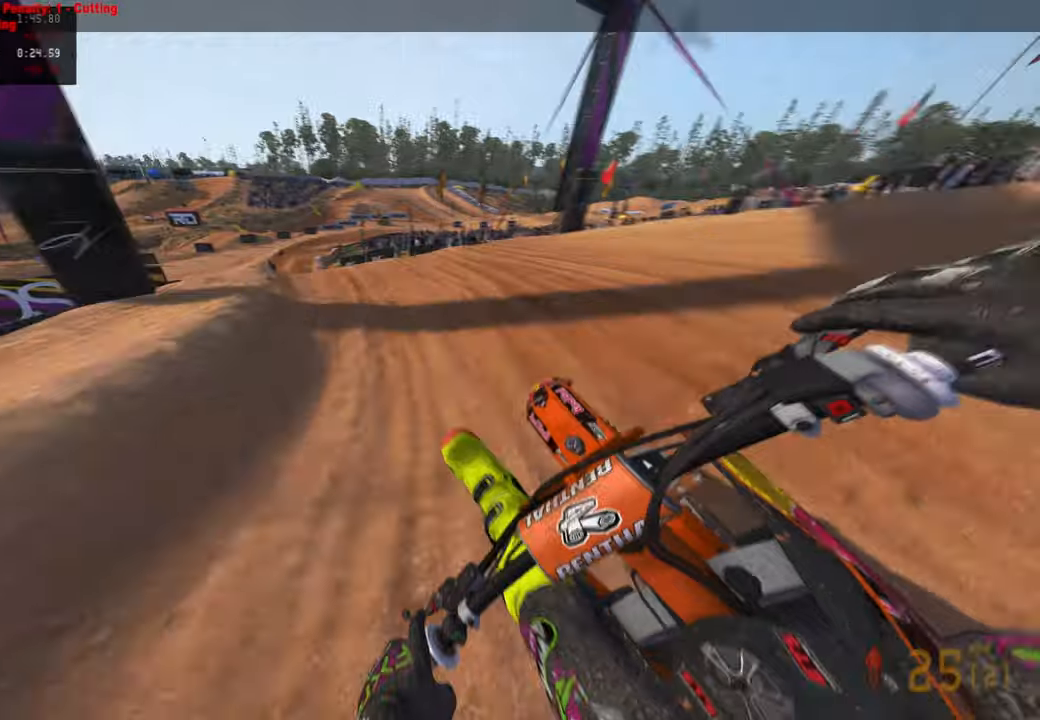
{"buttons": ["R2"], "left_stick": "up-left", "right_stick": "up-right", "events": [[84, "R3", "up"]]}
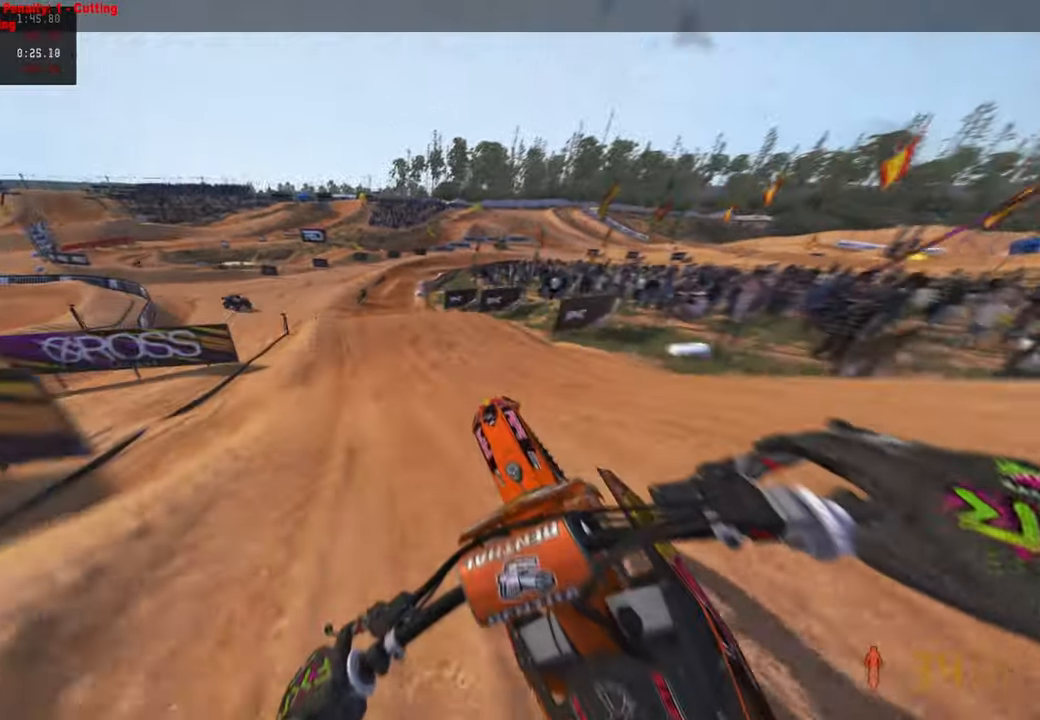
{"buttons": ["R2"], "left_stick": "up", "right_stick": "up-right", "events": [[134, "R1", "down"], [250, "R1", "up"], [367, "left_stick", "up"]]}
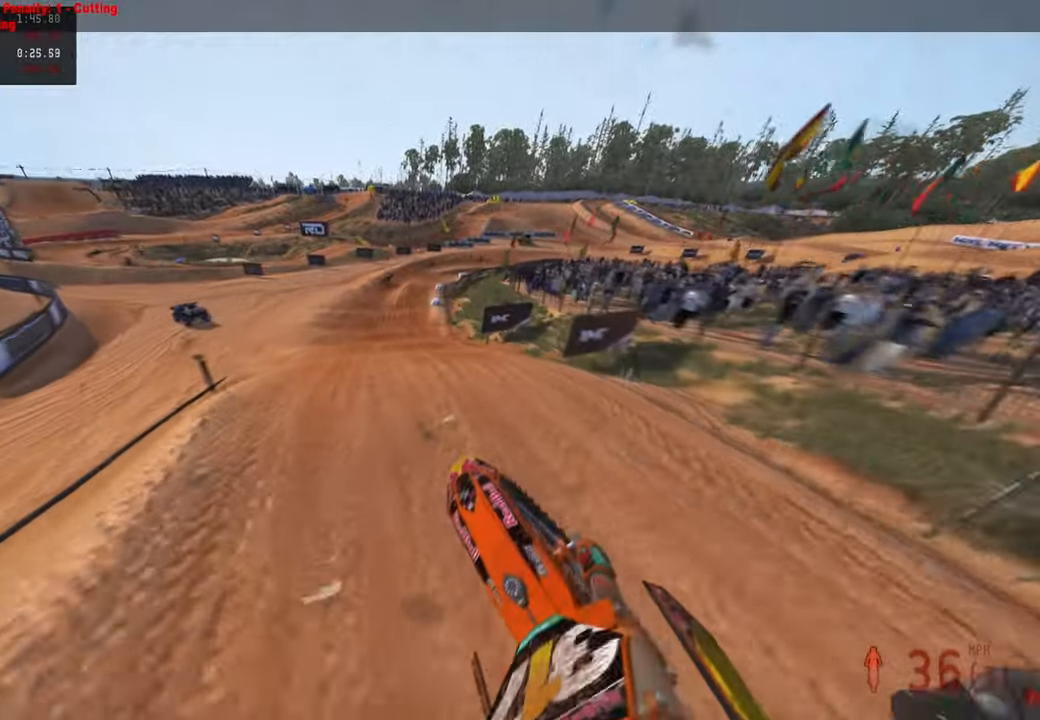
{"buttons": ["R2"], "left_stick": "up", "right_stick": "up-right", "events": [[184, "right_stick", "right"], [434, "right_stick", "up-right"]]}
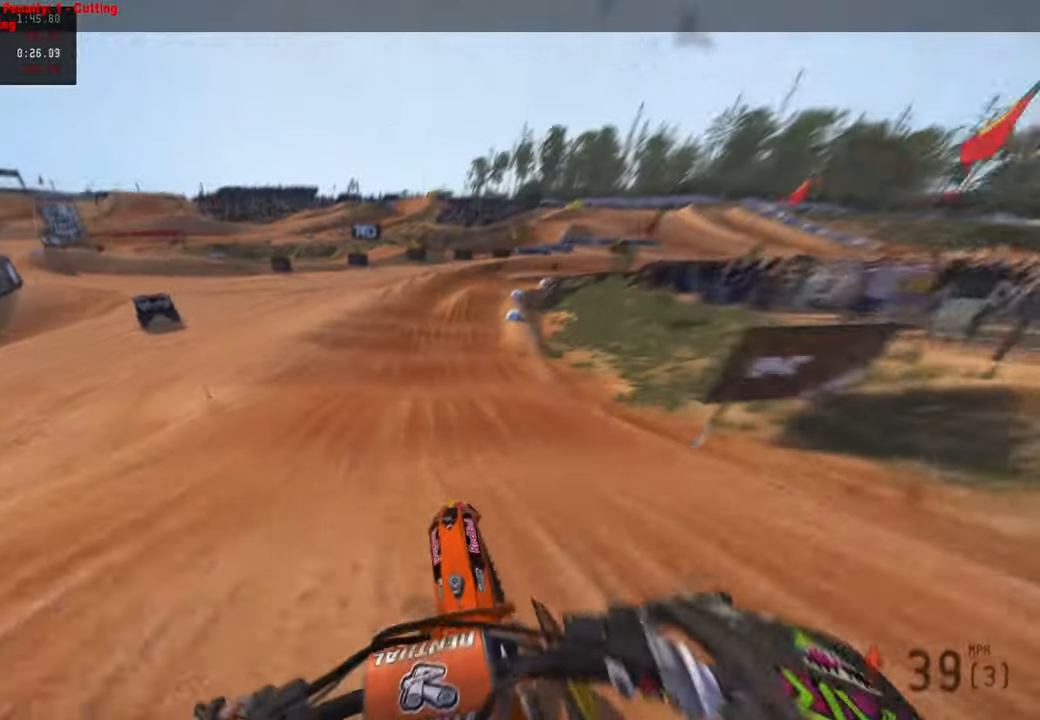
{"buttons": ["R2", "R3"], "left_stick": "up-right", "right_stick": "center", "events": [[250, "left_stick", "up-right"], [284, "right_stick", "center"], [417, "R3", "down"]]}
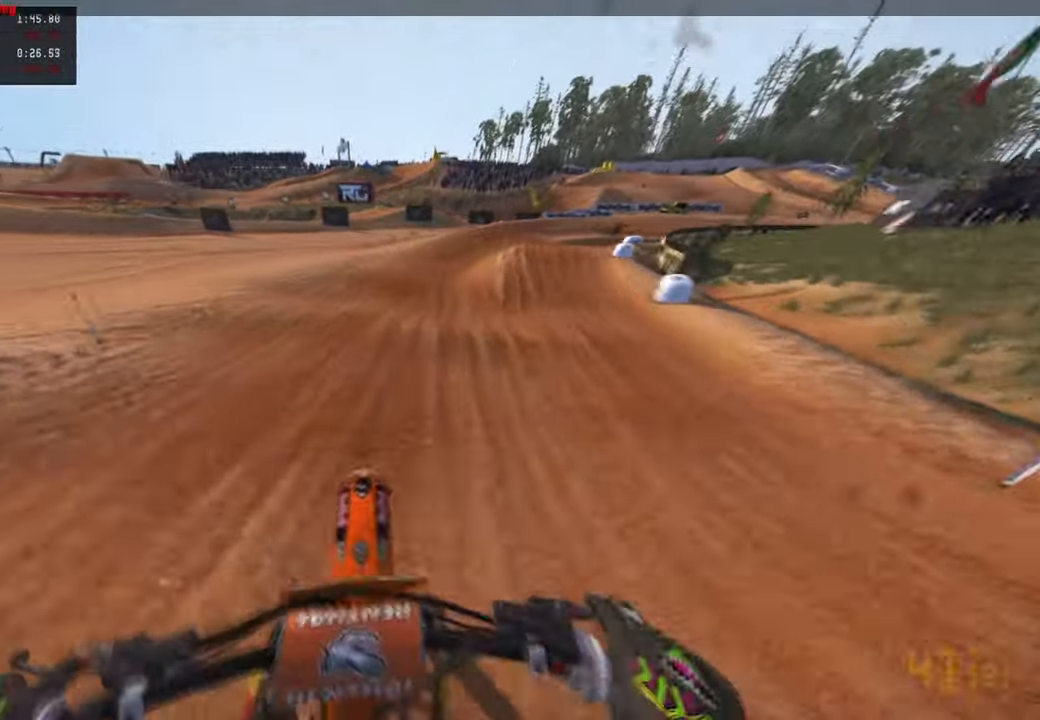
{"buttons": ["R2"], "left_stick": "up-right", "right_stick": "up", "events": [[50, "R3", "up"], [67, "right_stick", "up"], [167, "right_stick", "up-left"], [300, "R3", "down"], [300, "right_stick", "up"], [417, "R3", "up"]]}
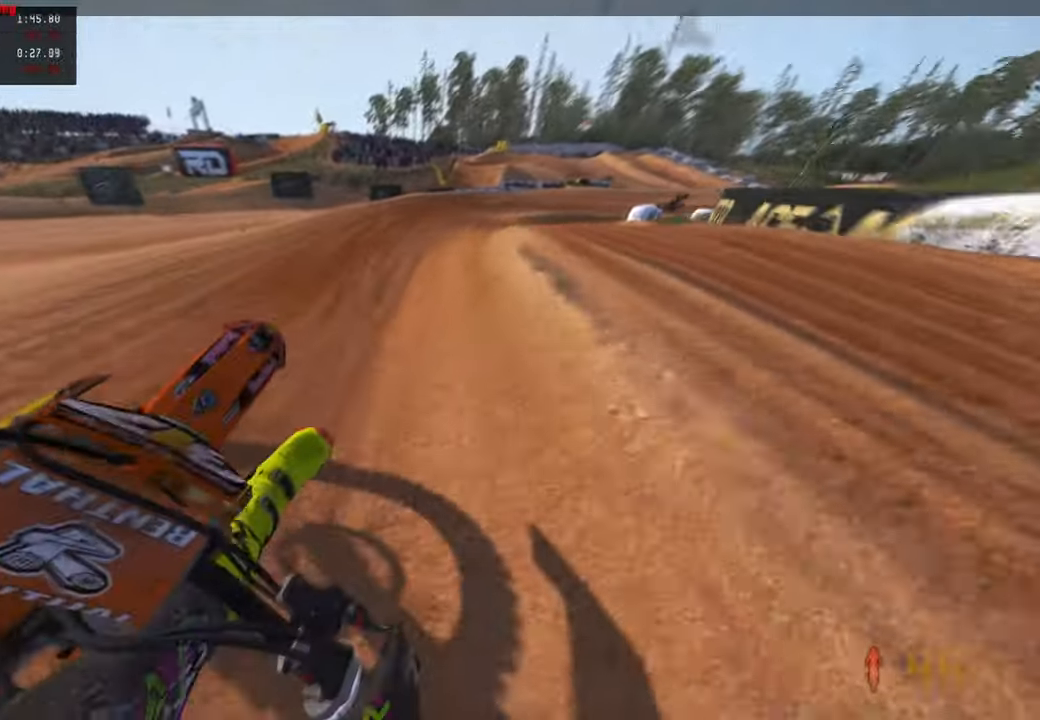
{"buttons": ["R2"], "left_stick": "up-right", "right_stick": "up", "events": []}
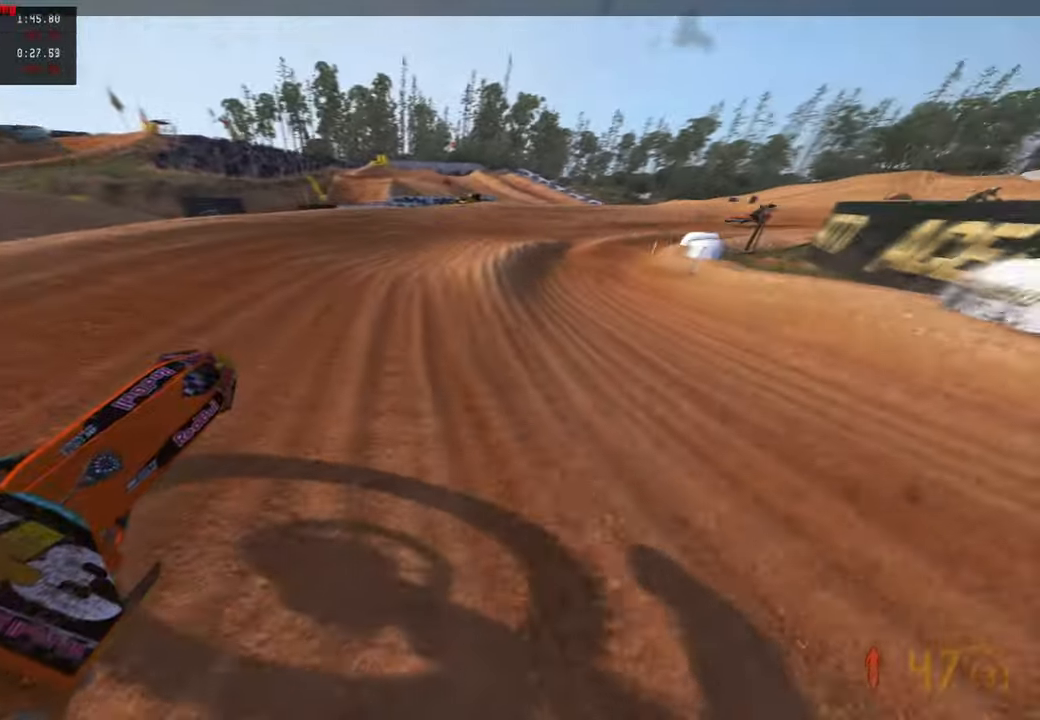
{"buttons": ["R2"], "left_stick": "up-right", "right_stick": "up", "events": []}
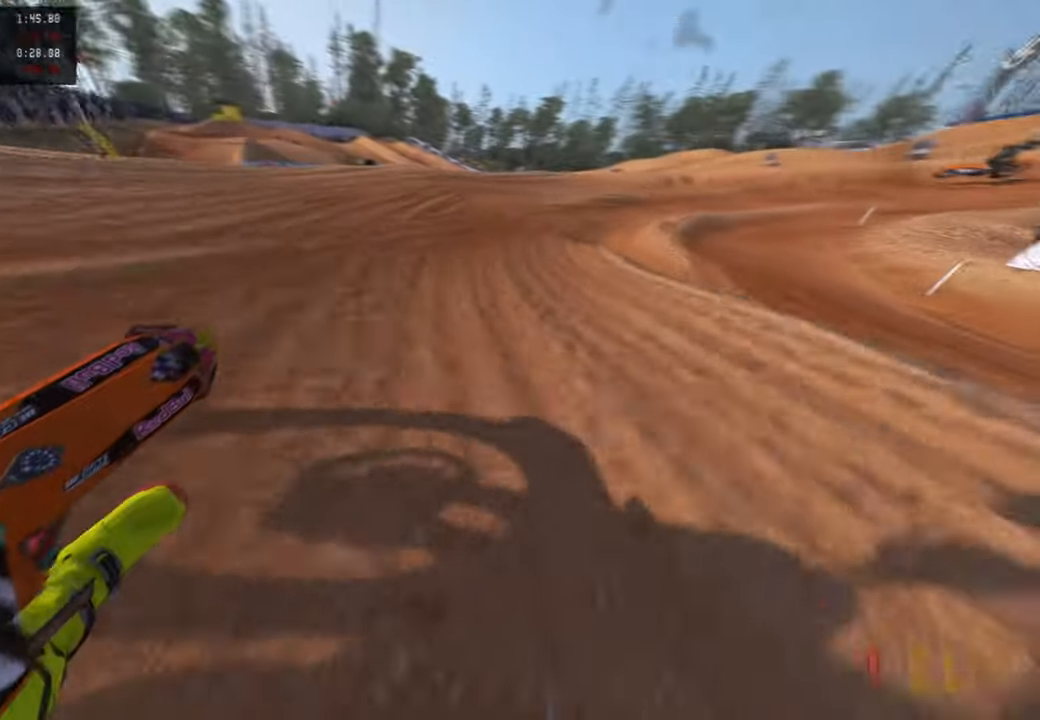
{"buttons": [], "left_stick": "up-right", "right_stick": "up-left", "events": [[450, "right_stick", "up-left"], [484, "R2", "up"]]}
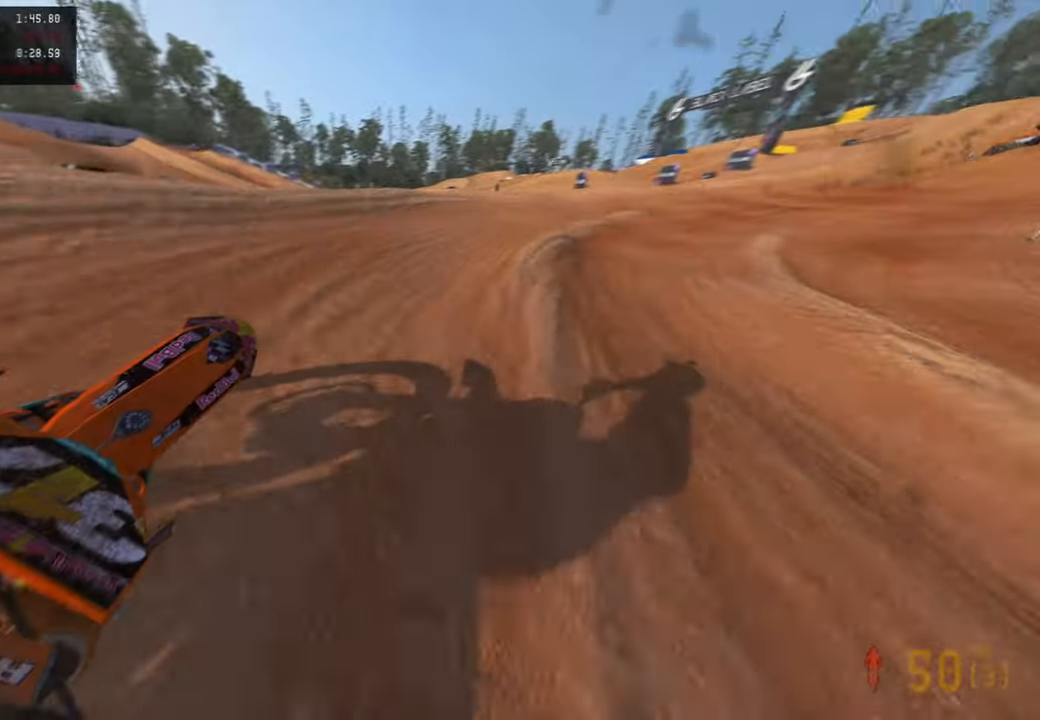
{"buttons": ["R2"], "left_stick": "up-right", "right_stick": "up-left", "events": [[284, "R2", "down"], [367, "R3", "down"], [450, "R3", "up"]]}
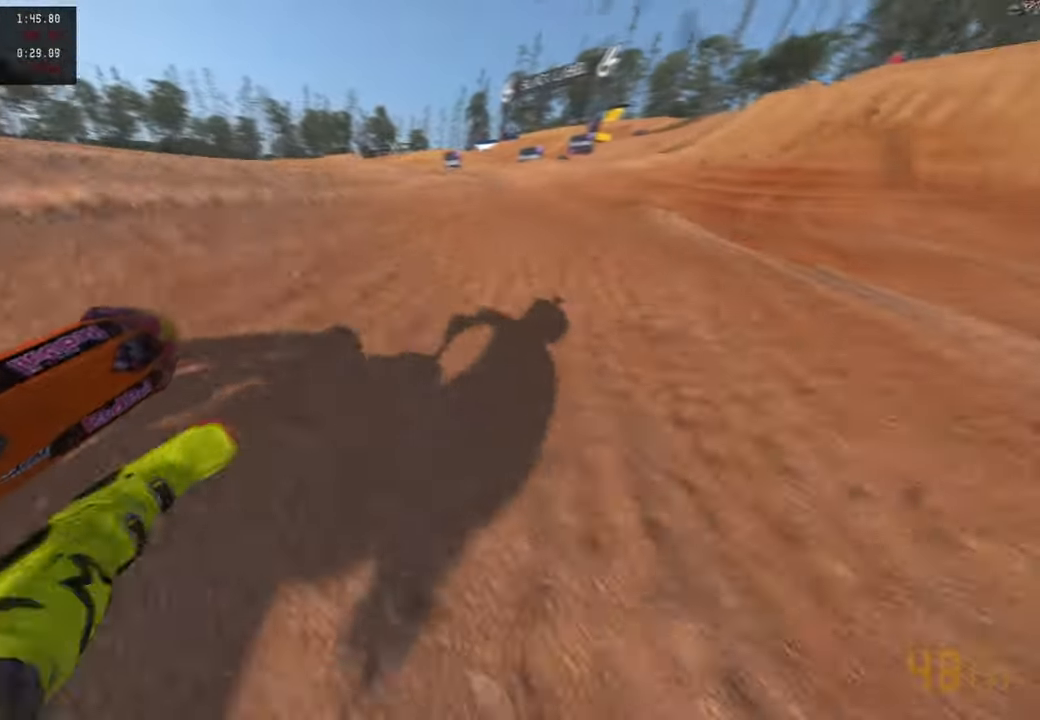
{"buttons": ["R2"], "left_stick": "up-right", "right_stick": "up-left", "events": []}
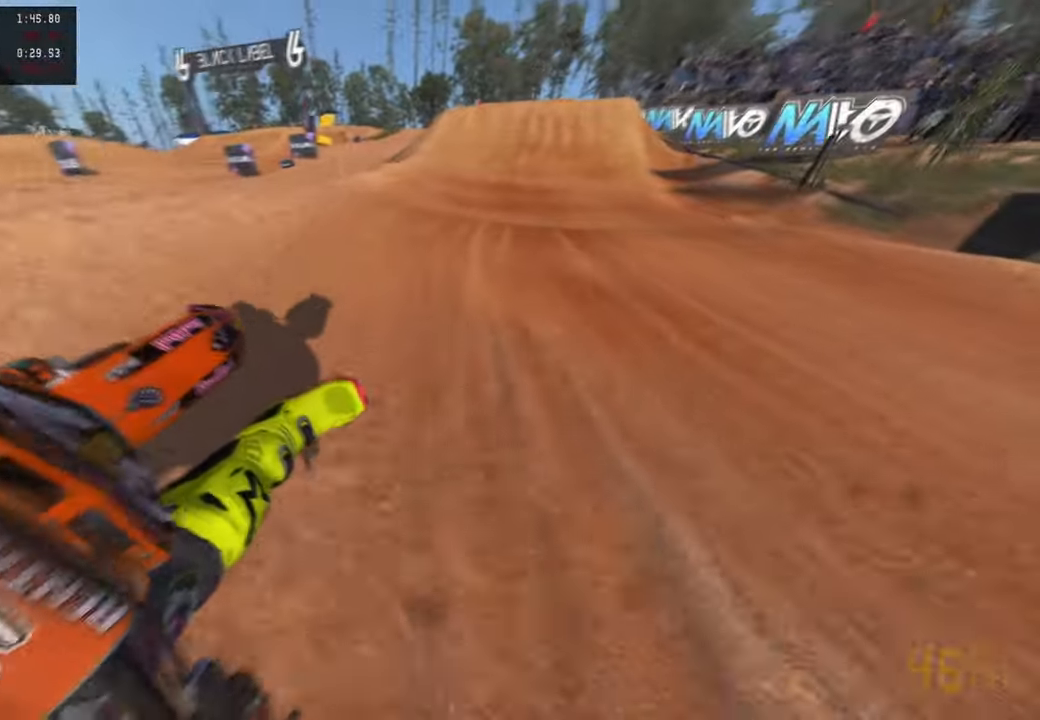
{"buttons": ["R2"], "left_stick": "center", "right_stick": "down-left", "events": [[117, "left_stick", "up"], [167, "R3", "down"], [300, "R3", "up"], [334, "right_stick", "down-left"], [400, "left_stick", "center"]]}
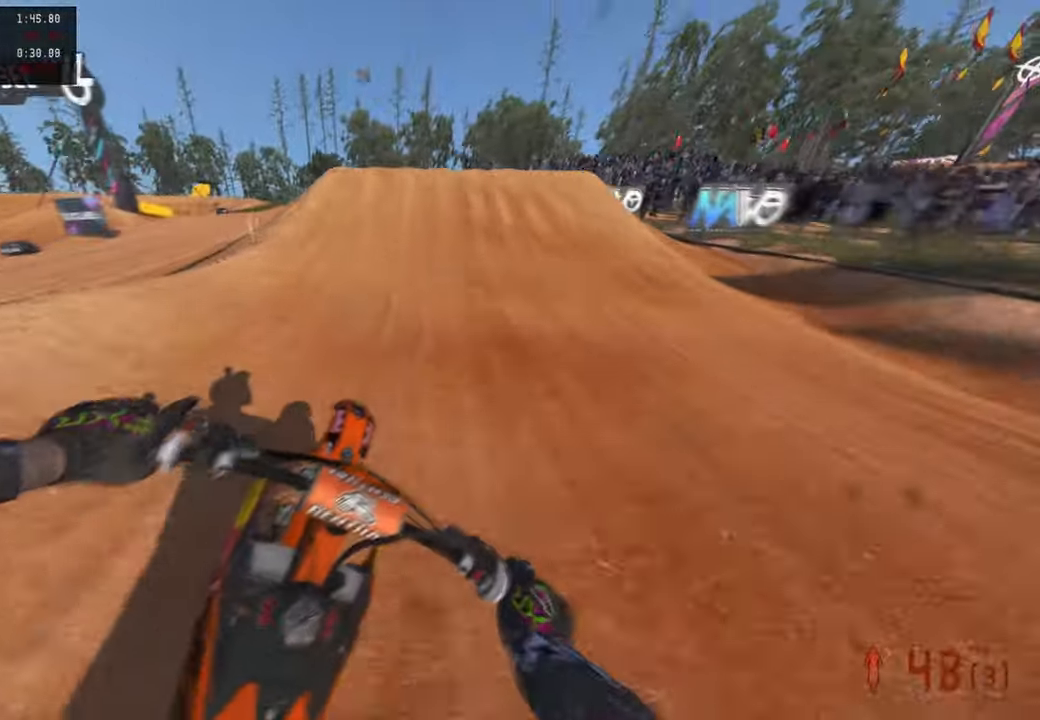
{"buttons": [], "left_stick": "up-left", "right_stick": "down-left", "events": [[134, "right_stick", "left"], [350, "left_stick", "up-left"], [367, "R3", "down"], [434, "R3", "up"], [434, "right_stick", "down-left"], [467, "R2", "up"]]}
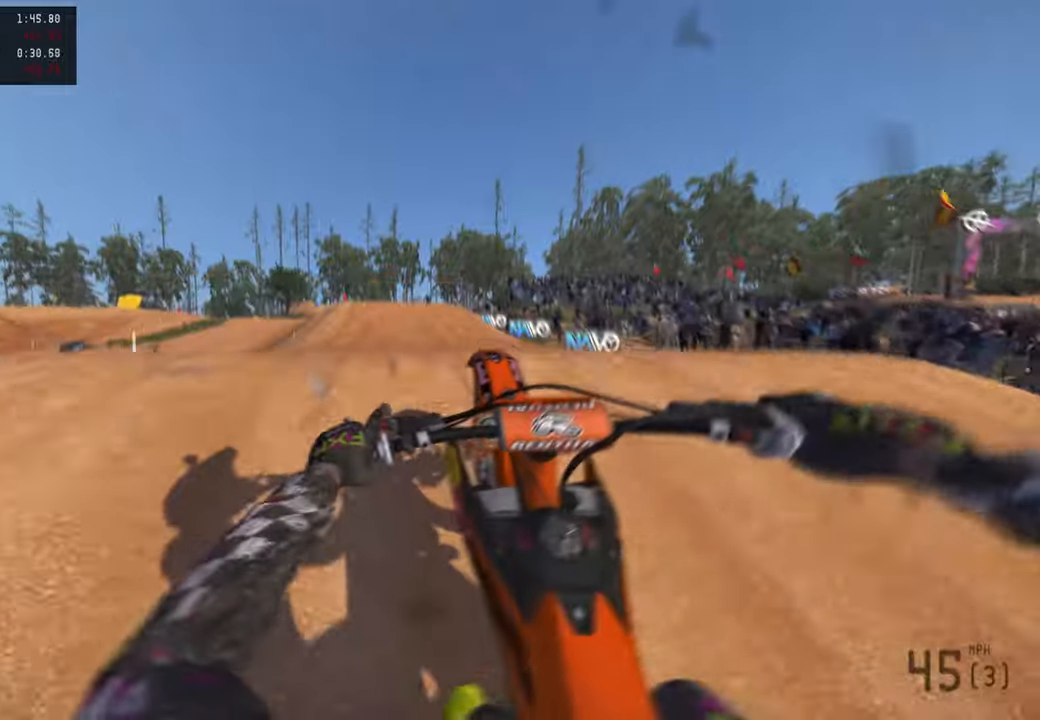
{"buttons": ["R2"], "left_stick": "center", "right_stick": "down", "events": [[50, "R3", "down"], [84, "left_stick", "center"], [84, "right_stick", "down-right"], [134, "R3", "up"], [400, "right_stick", "down"], [434, "R2", "down"]]}
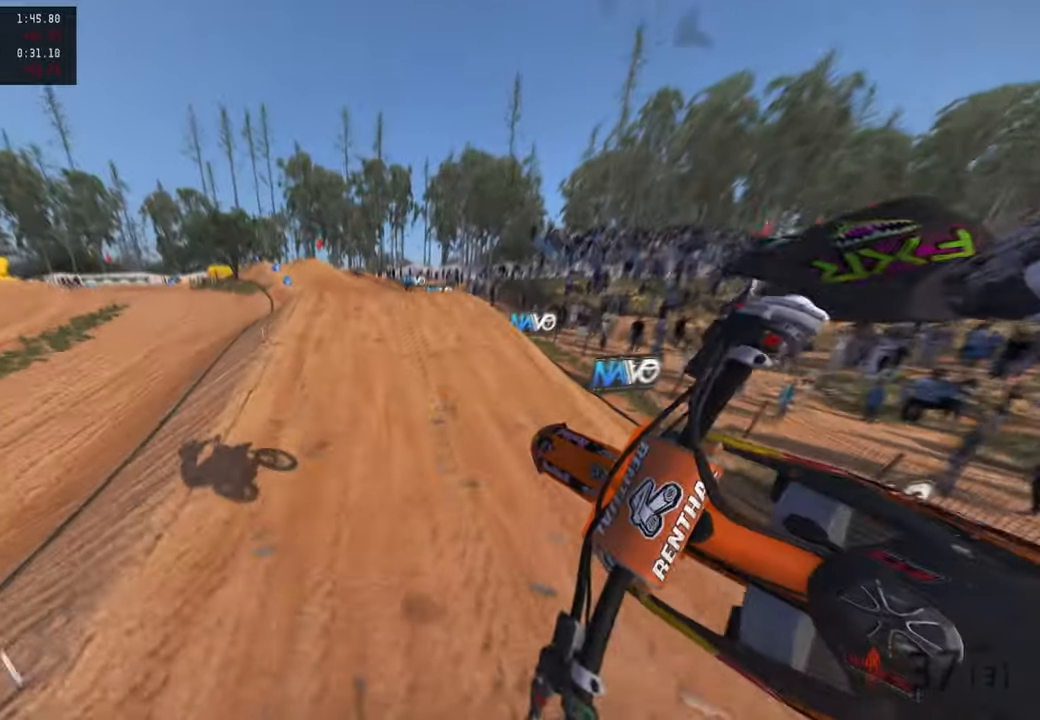
{"buttons": ["R2"], "left_stick": "up", "right_stick": "up", "events": [[67, "R2", "up"], [200, "R2", "down"], [217, "right_stick", "center"], [350, "left_stick", "up-left"], [417, "right_stick", "up"], [450, "left_stick", "up"]]}